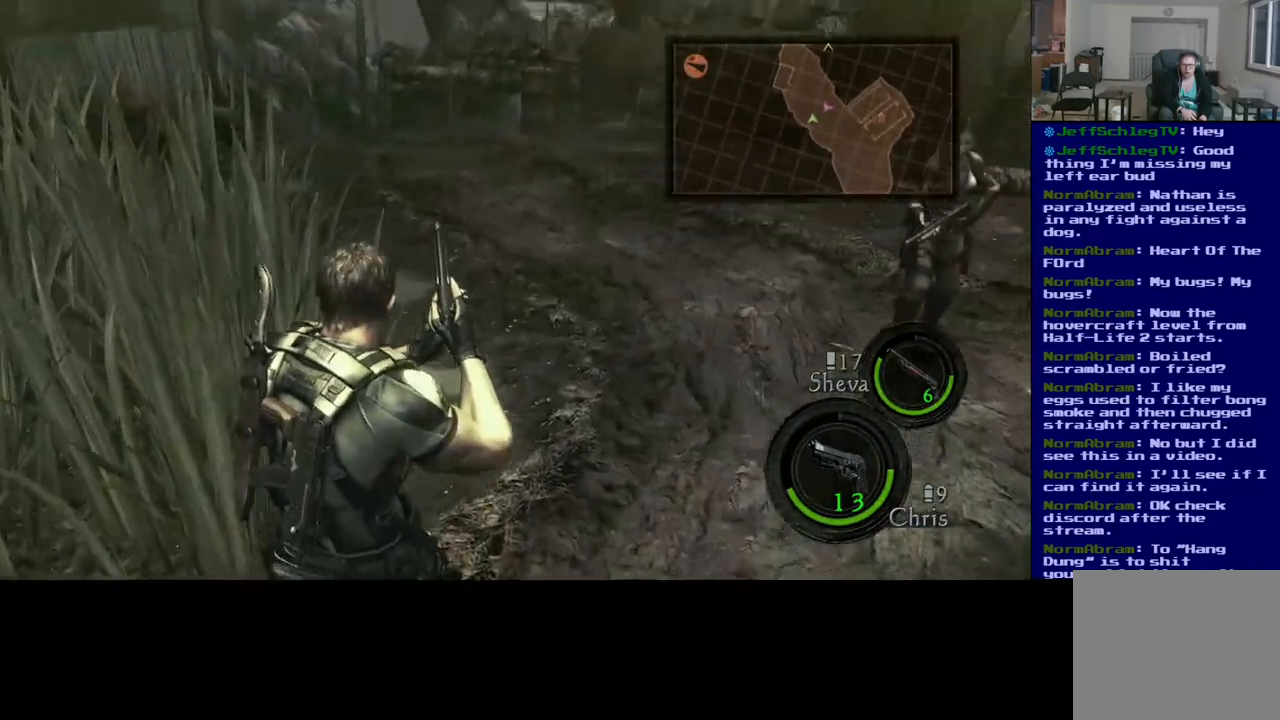
Gameplay with a controller (Xbox layout); each line is a JSON object with the inputs held at the frame after it. "events" lists button and stick changes between this image and that frame as [ms after this image, input, new state], when the widget could be followed in between.
{"buttons": [], "left_stick": "up-left", "right_stick": "center", "events": [[300, "right_stick", "center"], [400, "left_stick", "up-left"]]}
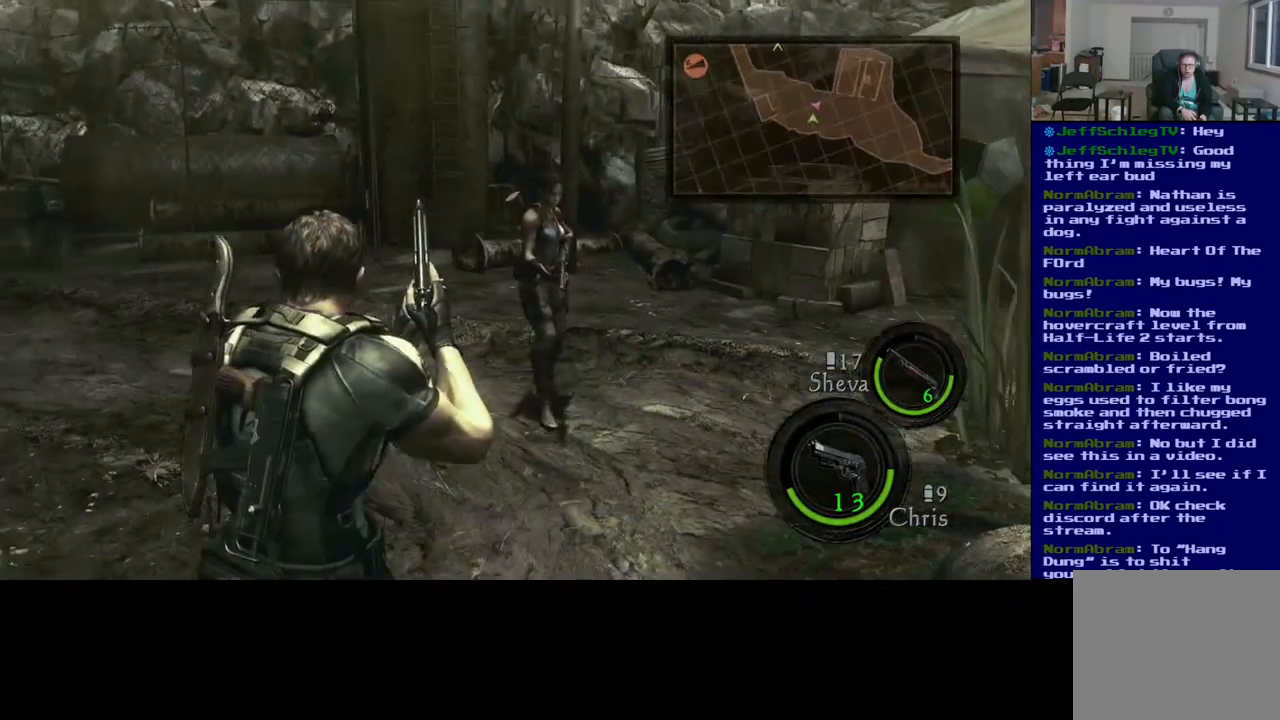
{"buttons": [], "left_stick": "up-left", "right_stick": "right", "events": [[483, "right_stick", "right"]]}
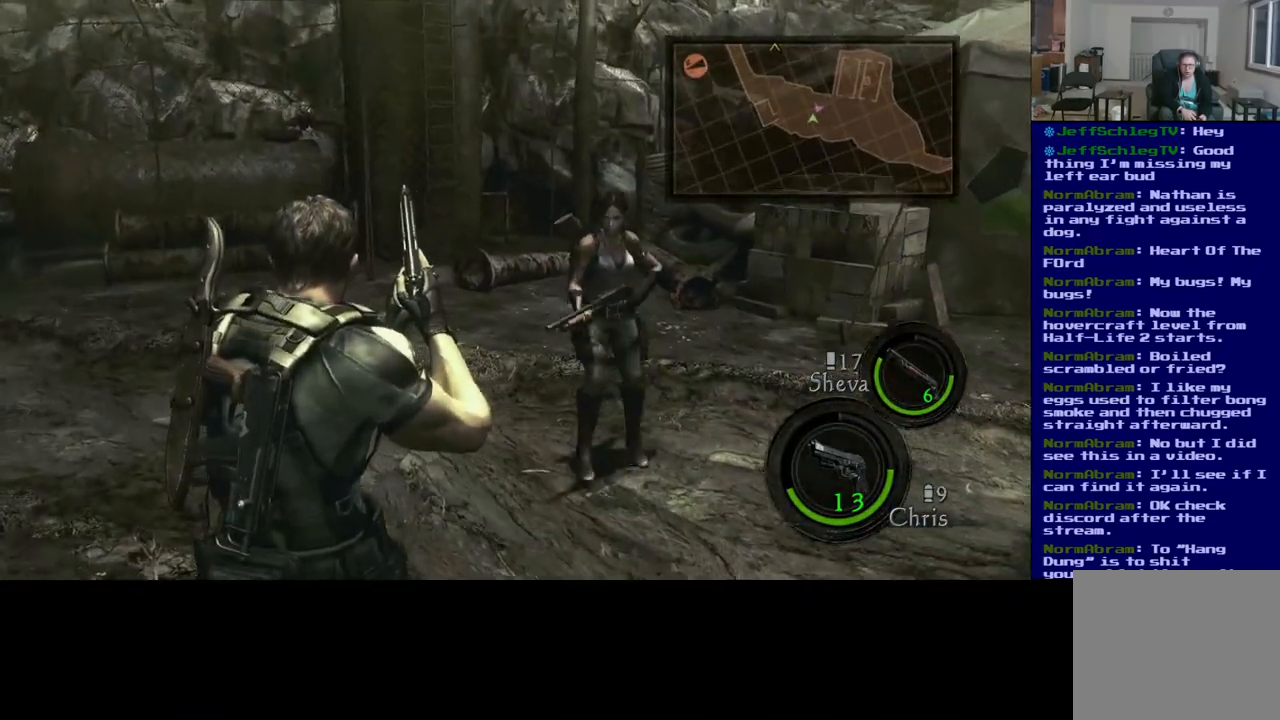
{"buttons": [], "left_stick": "down-left", "right_stick": "down-right", "events": [[150, "left_stick", "left"], [300, "left_stick", "down-left"], [417, "right_stick", "down-right"]]}
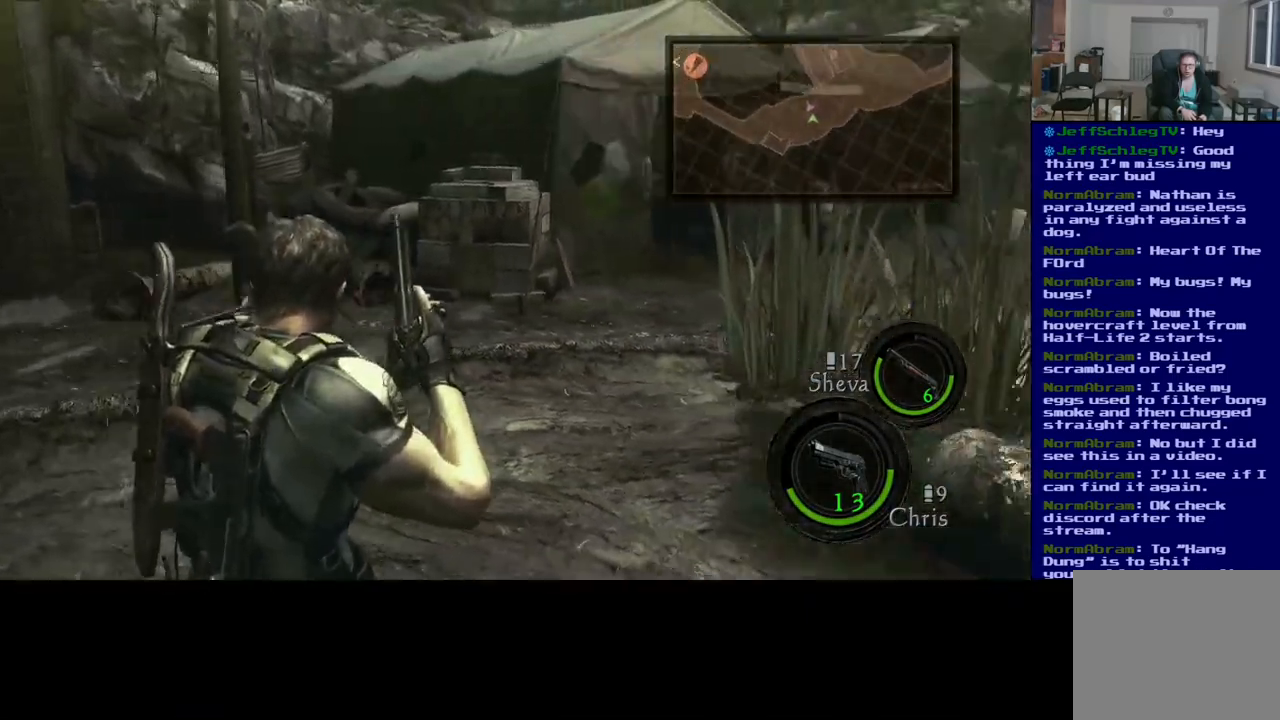
{"buttons": [], "left_stick": "up", "right_stick": "center", "events": [[167, "right_stick", "center"], [217, "left_stick", "up-left"], [300, "left_stick", "up"]]}
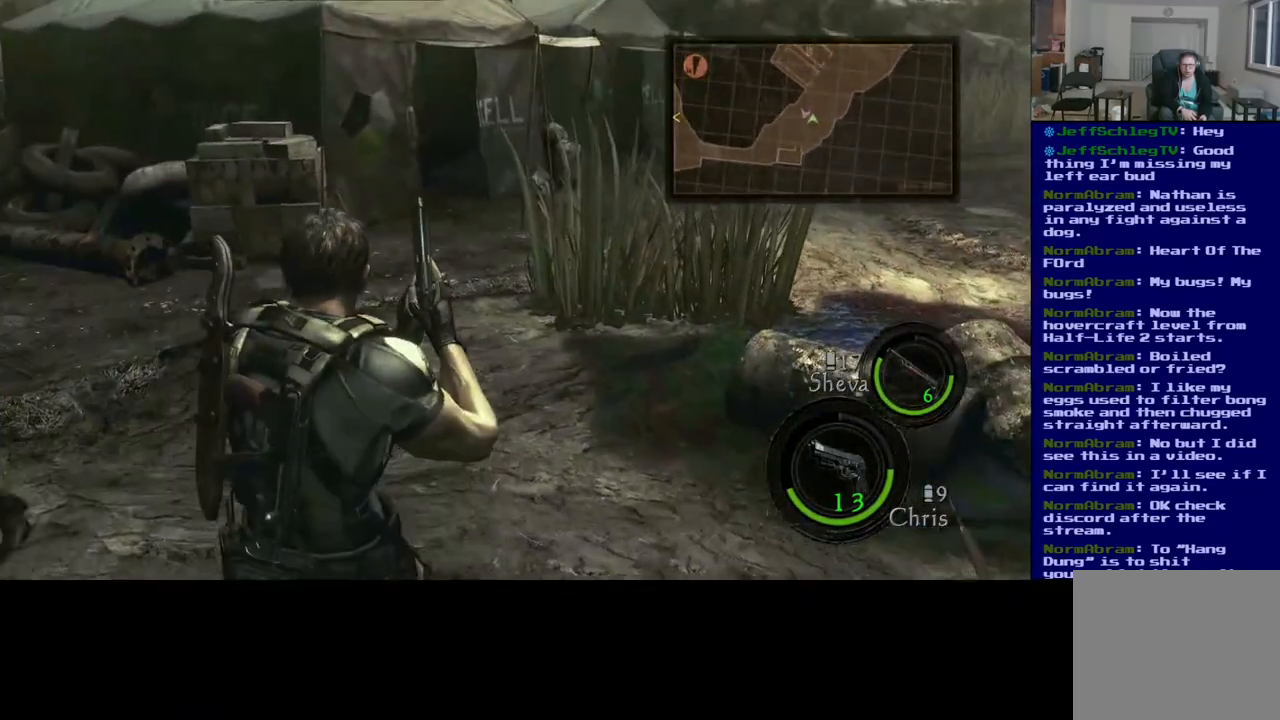
{"buttons": [], "left_stick": "up", "right_stick": "left", "events": [[83, "right_stick", "left"]]}
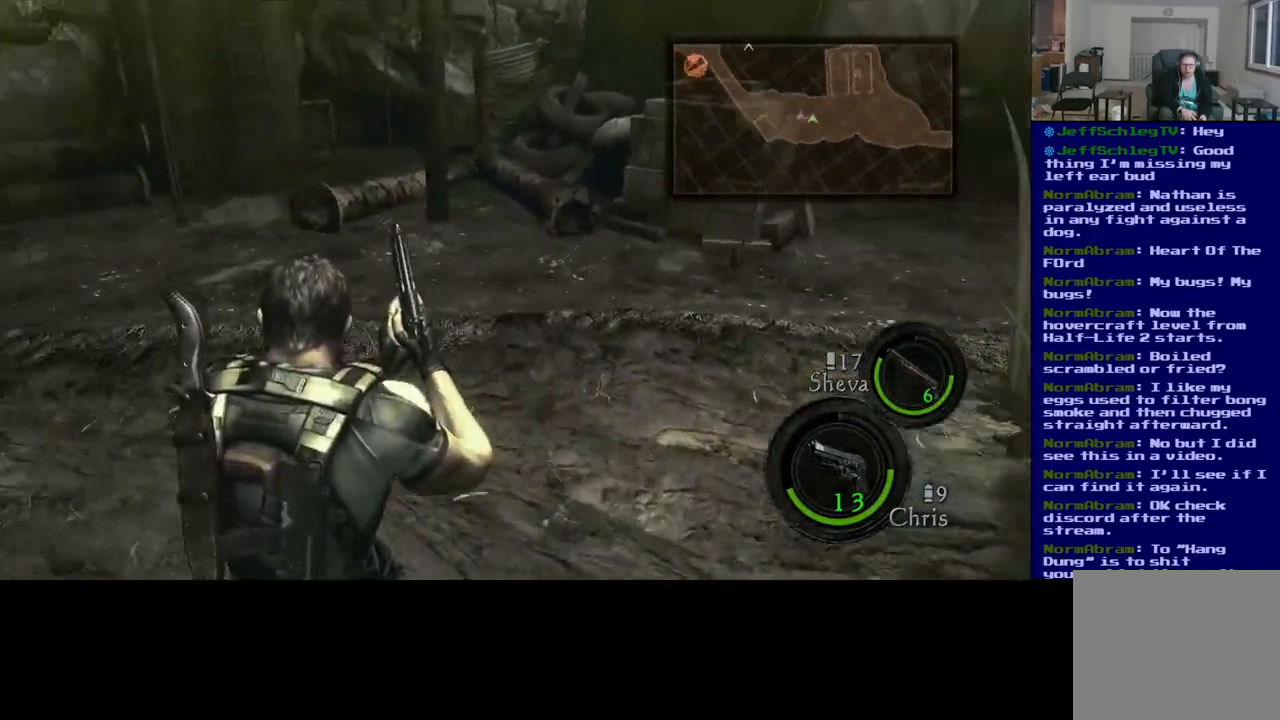
{"buttons": [], "left_stick": "up-right", "right_stick": "center", "events": [[333, "right_stick", "center"], [383, "left_stick", "up-right"]]}
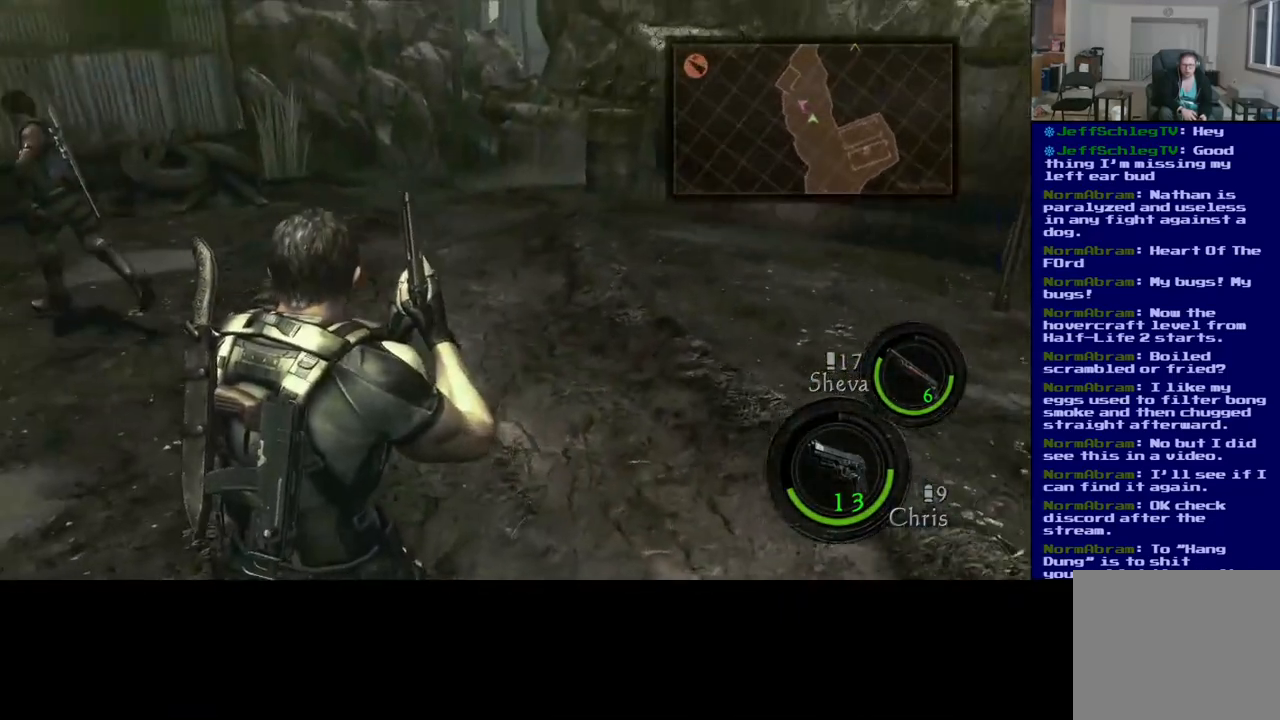
{"buttons": [], "left_stick": "up-right", "right_stick": "left", "events": [[450, "right_stick", "left"]]}
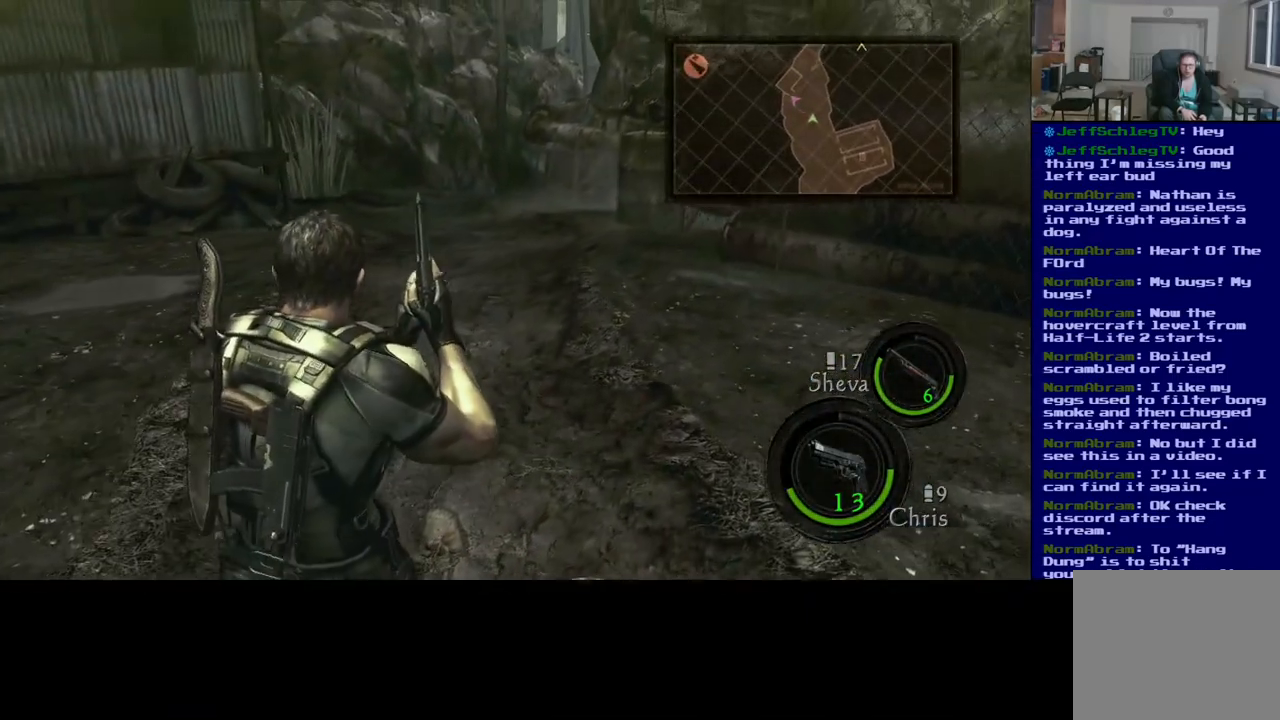
{"buttons": [], "left_stick": "up-right", "right_stick": "center", "events": [[400, "right_stick", "center"]]}
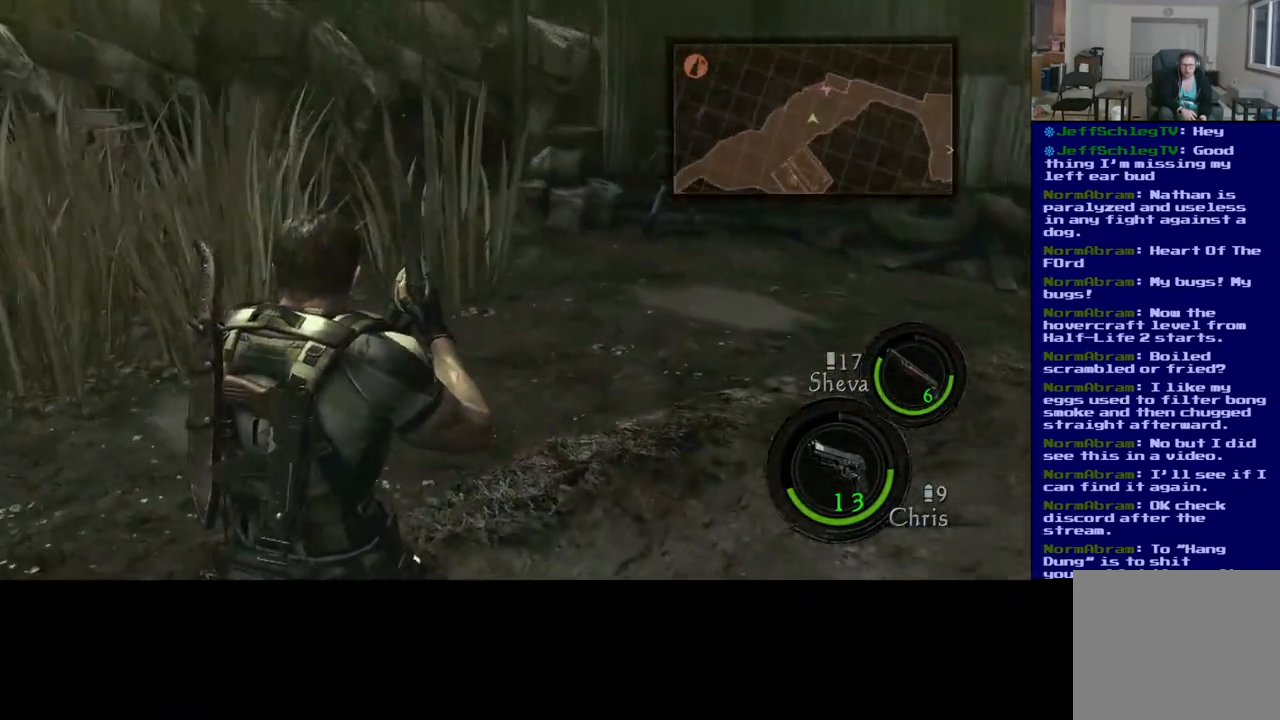
{"buttons": [], "left_stick": "up-right", "right_stick": "center", "events": []}
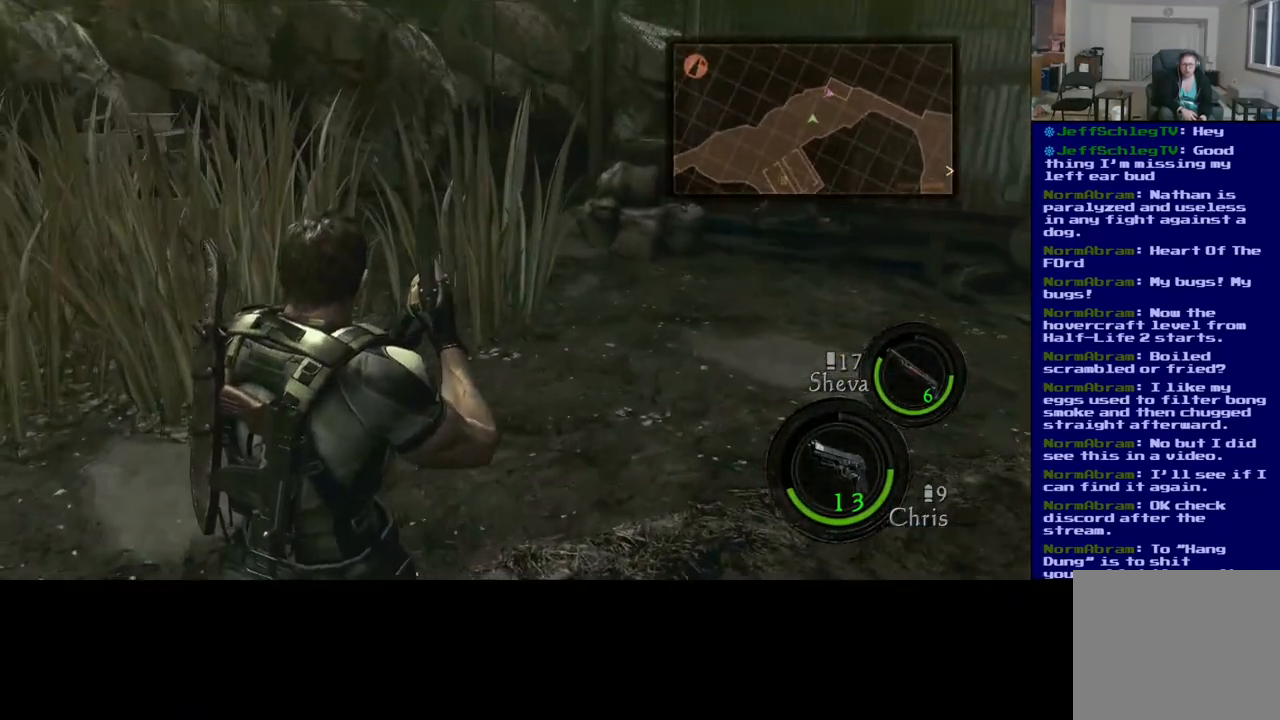
{"buttons": [], "left_stick": "up", "right_stick": "center", "events": [[50, "right_stick", "right"], [167, "left_stick", "up-left"], [350, "right_stick", "center"], [433, "left_stick", "up"]]}
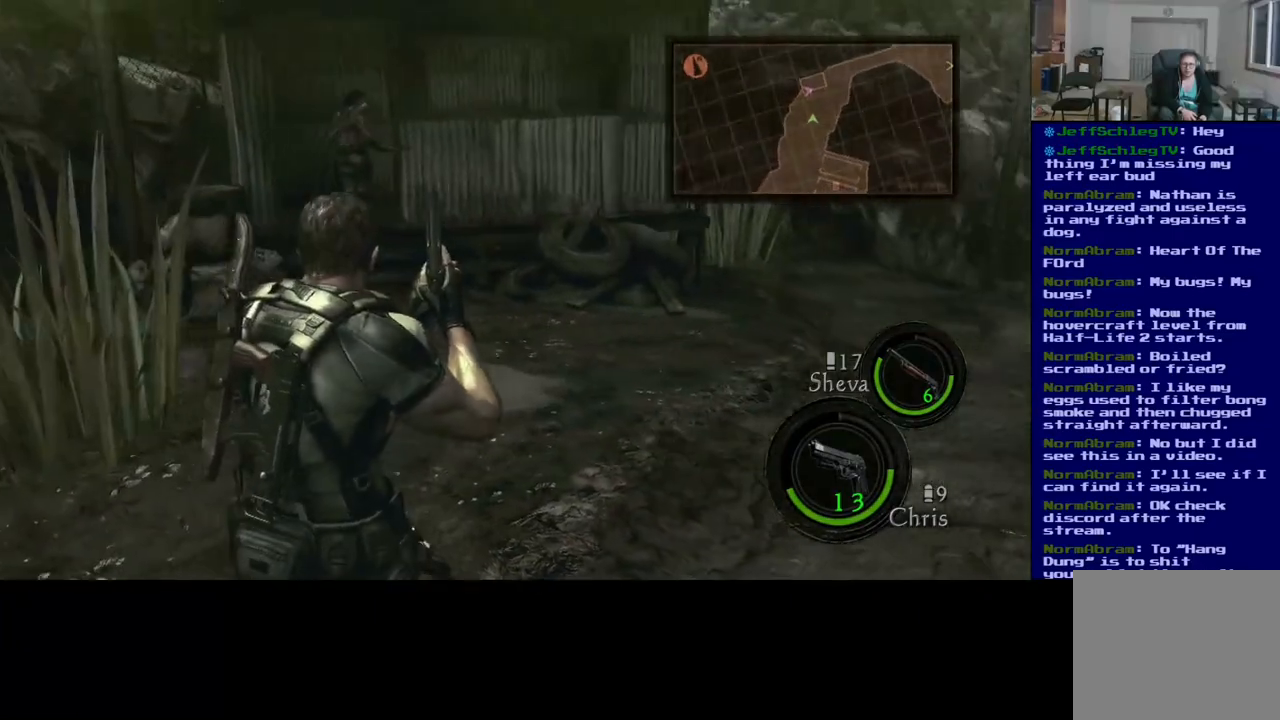
{"buttons": ["L3"], "left_stick": "up", "right_stick": "center", "events": [[200, "L3", "down"]]}
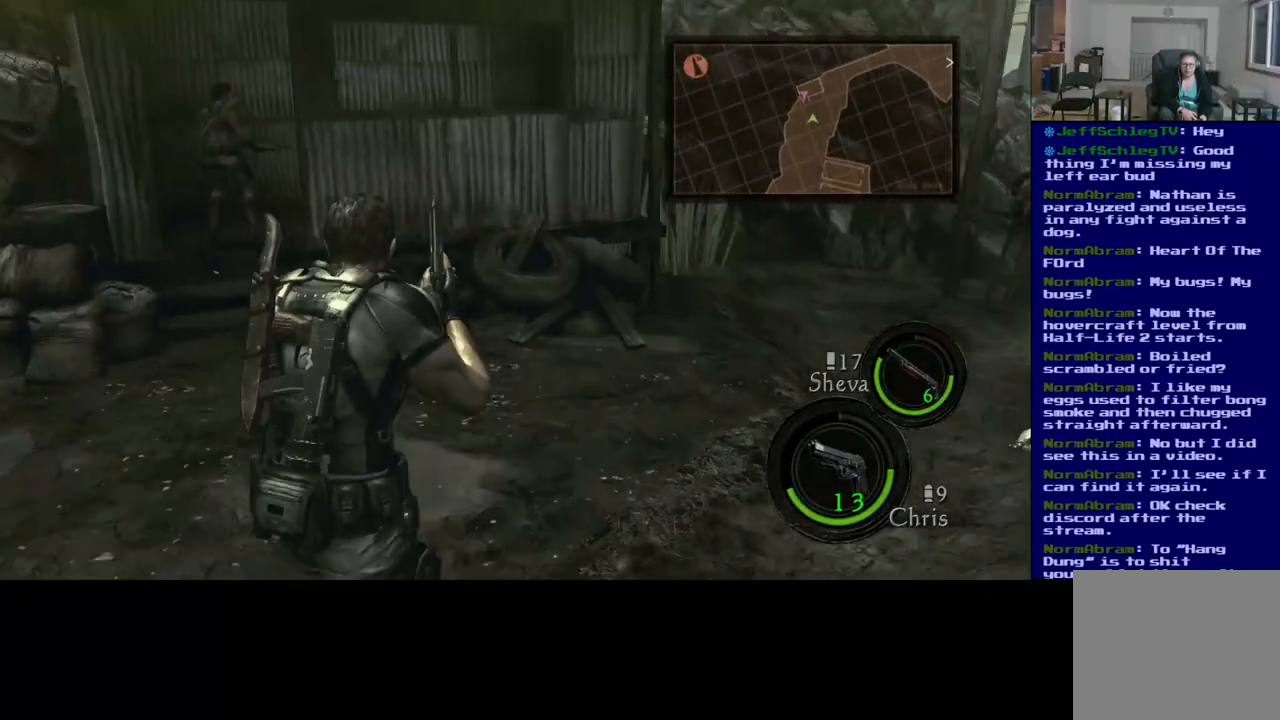
{"buttons": [], "left_stick": "up", "right_stick": "center", "events": [[33, "right_stick", "left"], [233, "right_stick", "center"], [450, "L3", "up"]]}
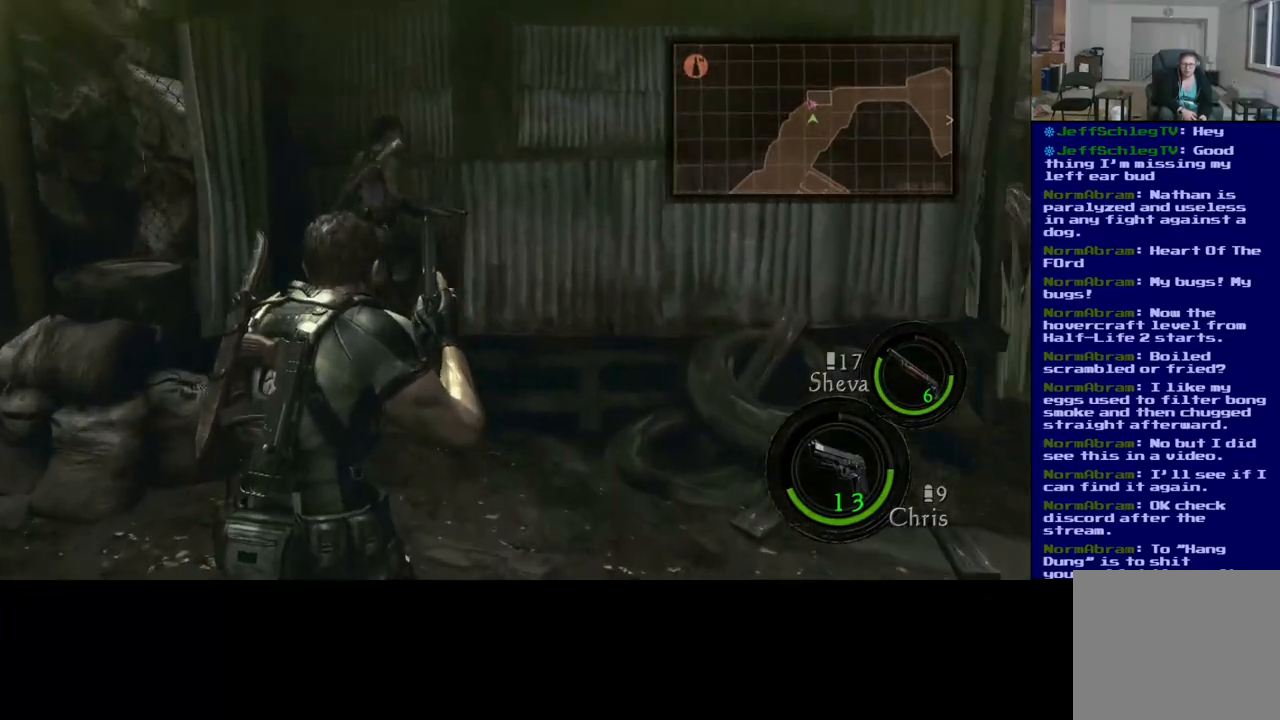
{"buttons": [], "left_stick": "left", "right_stick": "center", "events": [[50, "left_stick", "up-left"], [200, "right_stick", "down-left"], [250, "left_stick", "left"], [450, "right_stick", "center"]]}
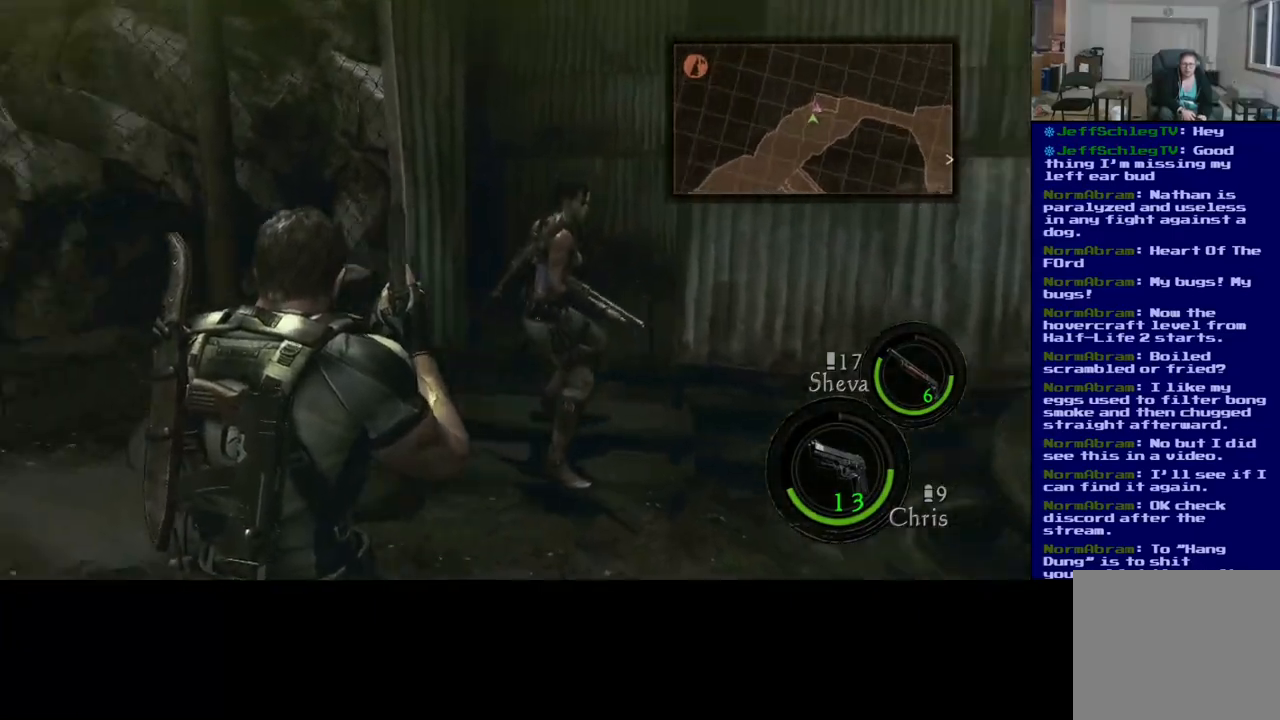
{"buttons": [], "left_stick": "up-left", "right_stick": "center", "events": [[167, "left_stick", "up-left"]]}
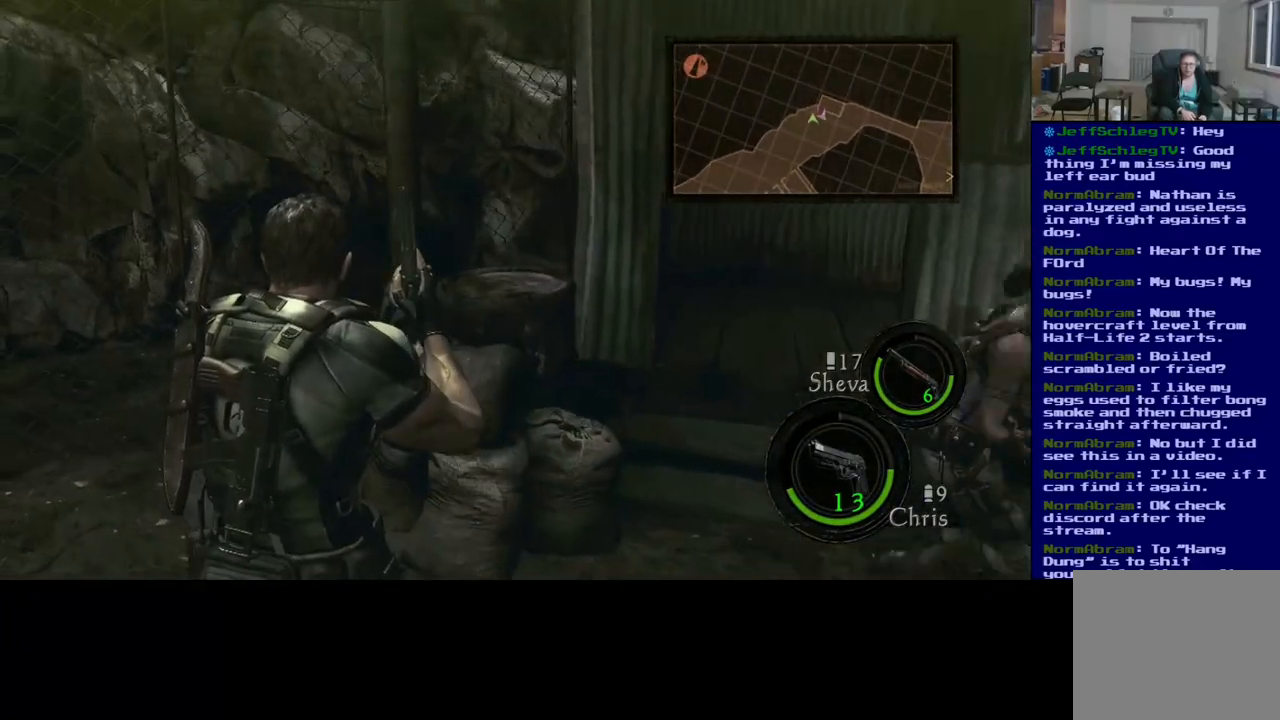
{"buttons": [], "left_stick": "up-right", "right_stick": "right", "events": [[183, "right_stick", "right"], [217, "left_stick", "up"], [317, "left_stick", "up-right"]]}
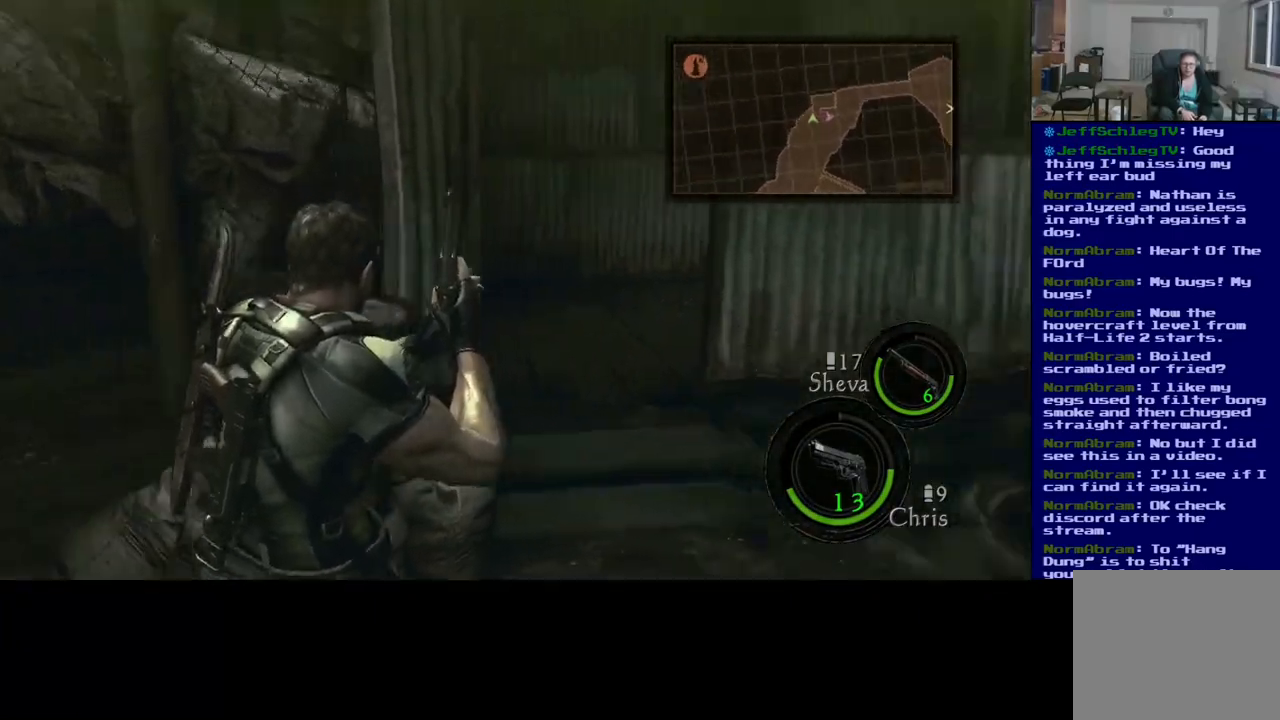
{"buttons": [], "left_stick": "up-right", "right_stick": "center", "events": [[350, "right_stick", "center"]]}
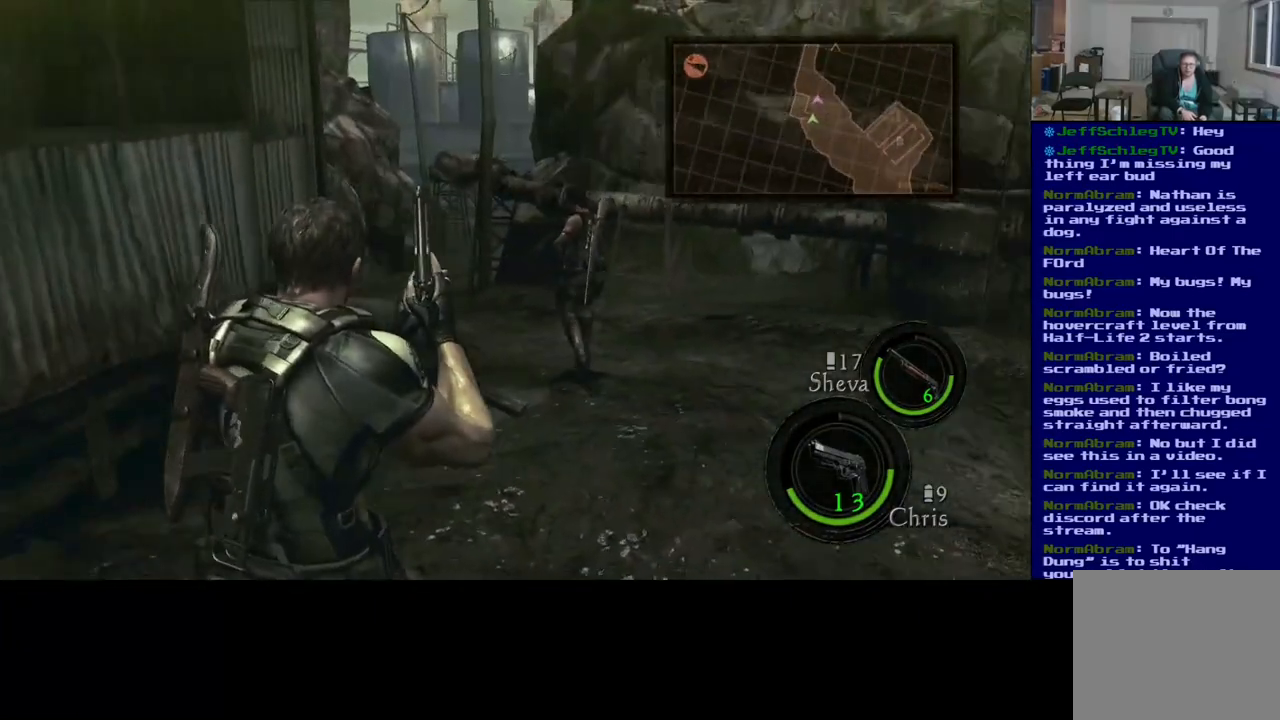
{"buttons": ["L3"], "left_stick": "up", "right_stick": "center", "events": [[183, "left_stick", "up"], [283, "L3", "down"]]}
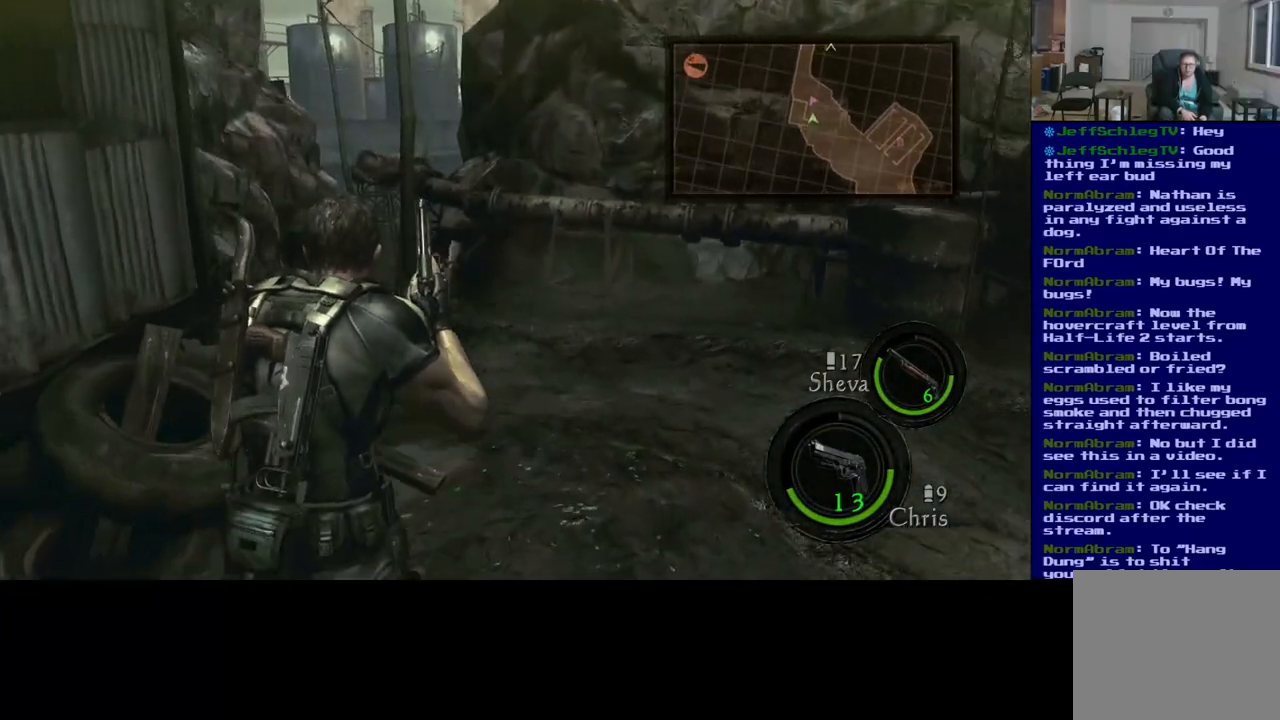
{"buttons": ["L3"], "left_stick": "up", "right_stick": "center", "events": []}
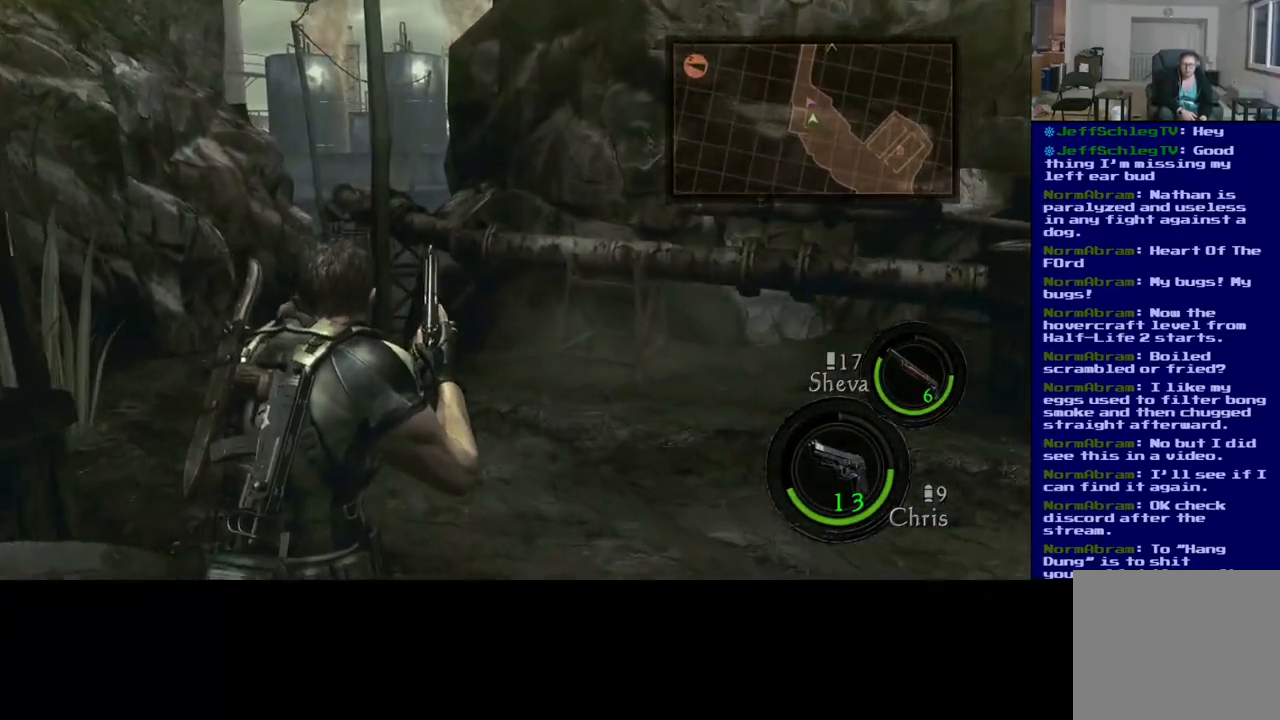
{"buttons": ["L3"], "left_stick": "up", "right_stick": "left", "events": [[383, "right_stick", "left"]]}
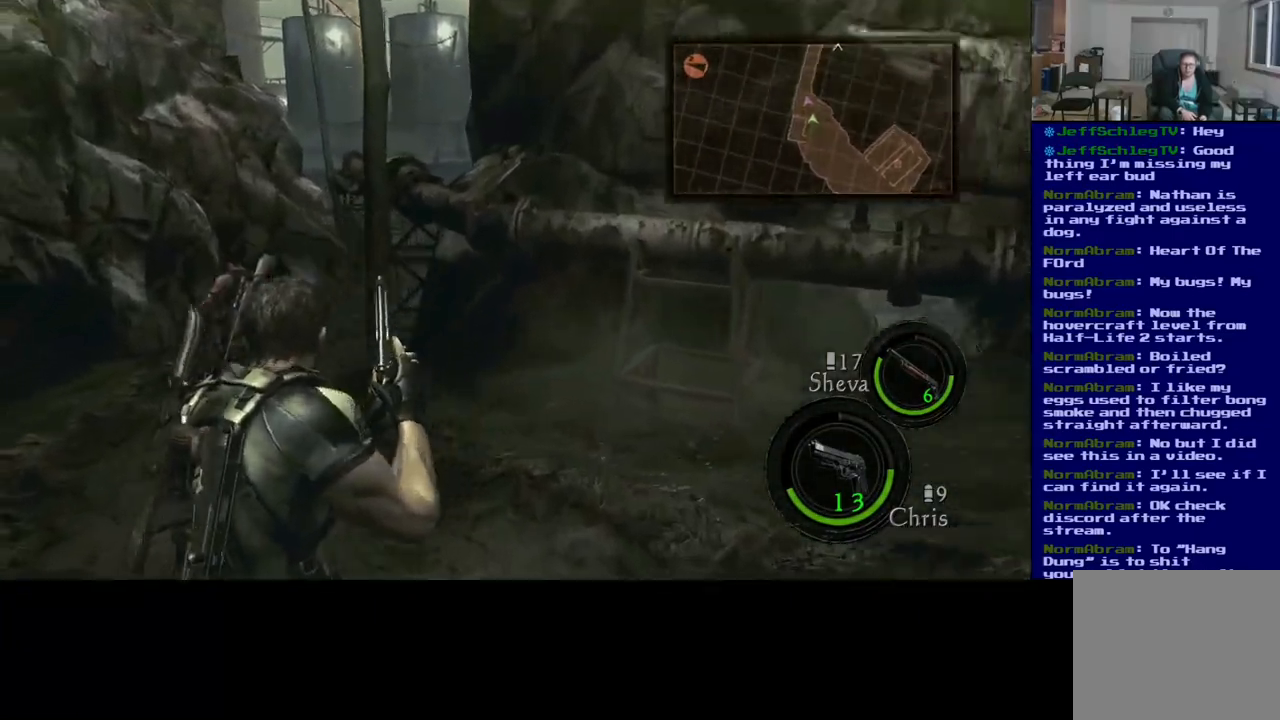
{"buttons": [], "left_stick": "up", "right_stick": "center", "events": [[233, "L3", "up"], [267, "right_stick", "center"]]}
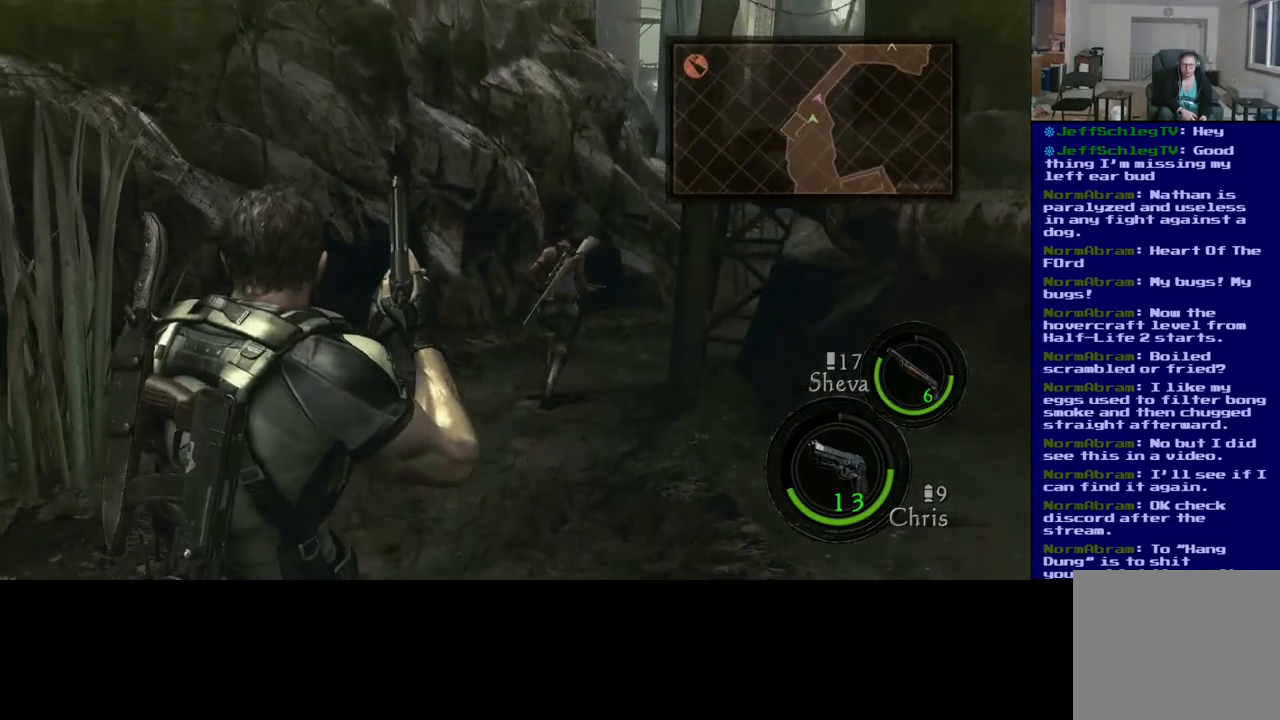
{"buttons": ["L3"], "left_stick": "up", "right_stick": "center", "events": [[133, "L3", "down"]]}
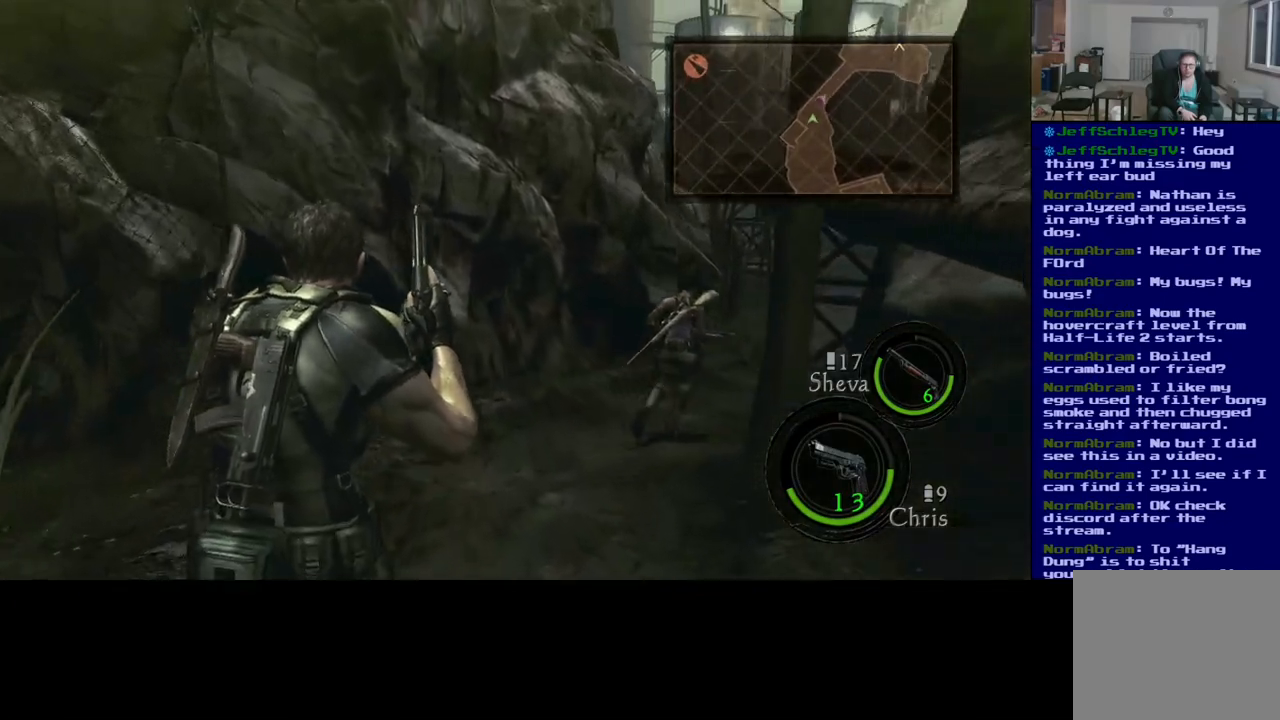
{"buttons": ["L3"], "left_stick": "up", "right_stick": "right", "events": [[483, "right_stick", "right"]]}
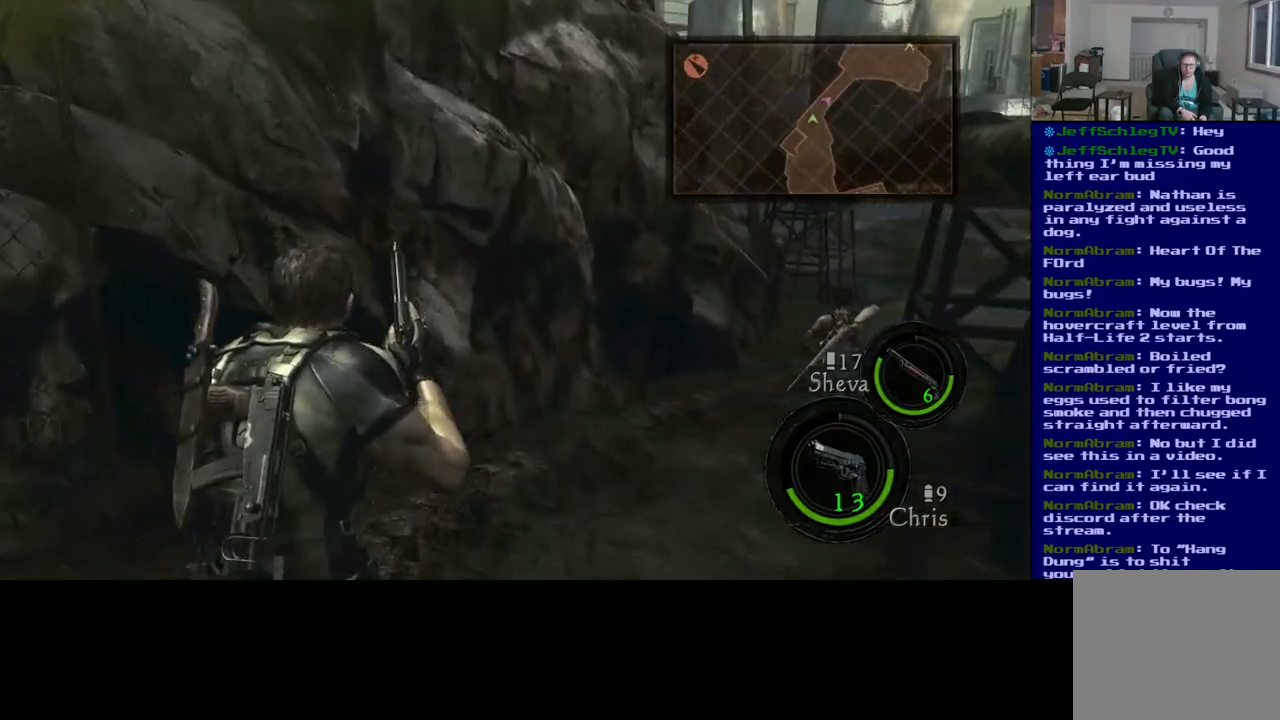
{"buttons": ["L3"], "left_stick": "up", "right_stick": "center", "events": [[333, "right_stick", "center"]]}
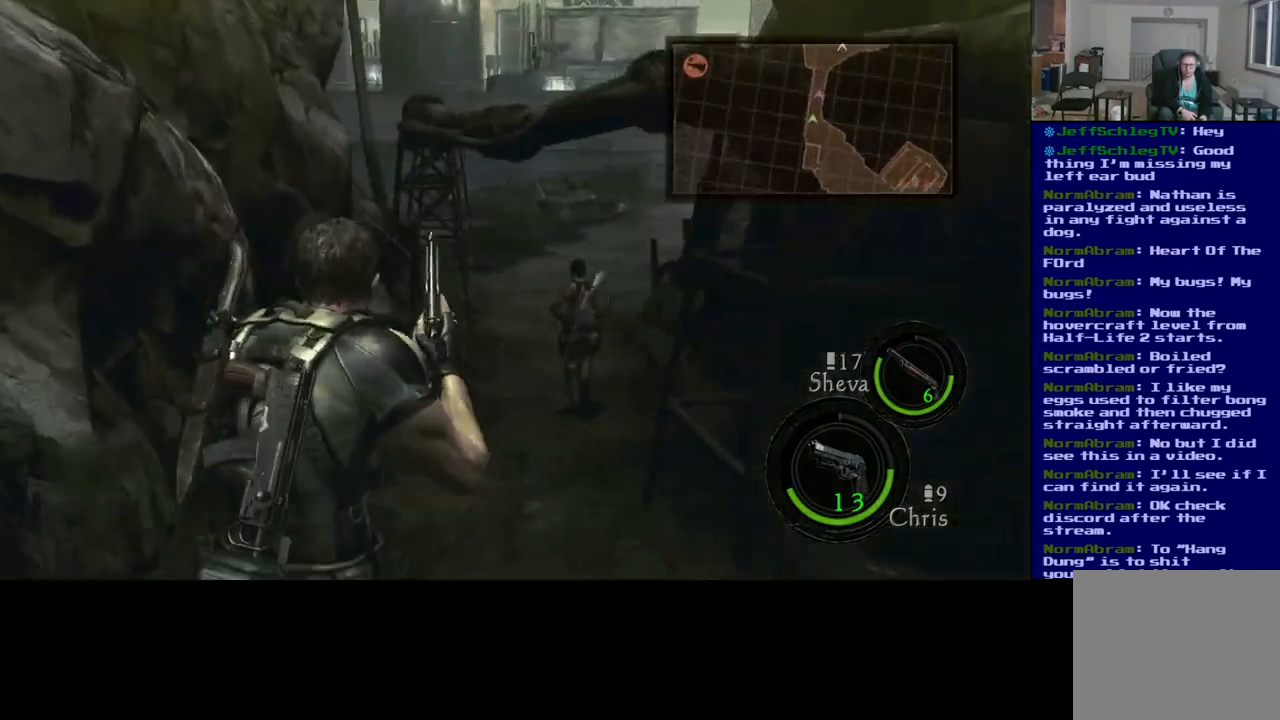
{"buttons": ["L3"], "left_stick": "up", "right_stick": "center", "events": []}